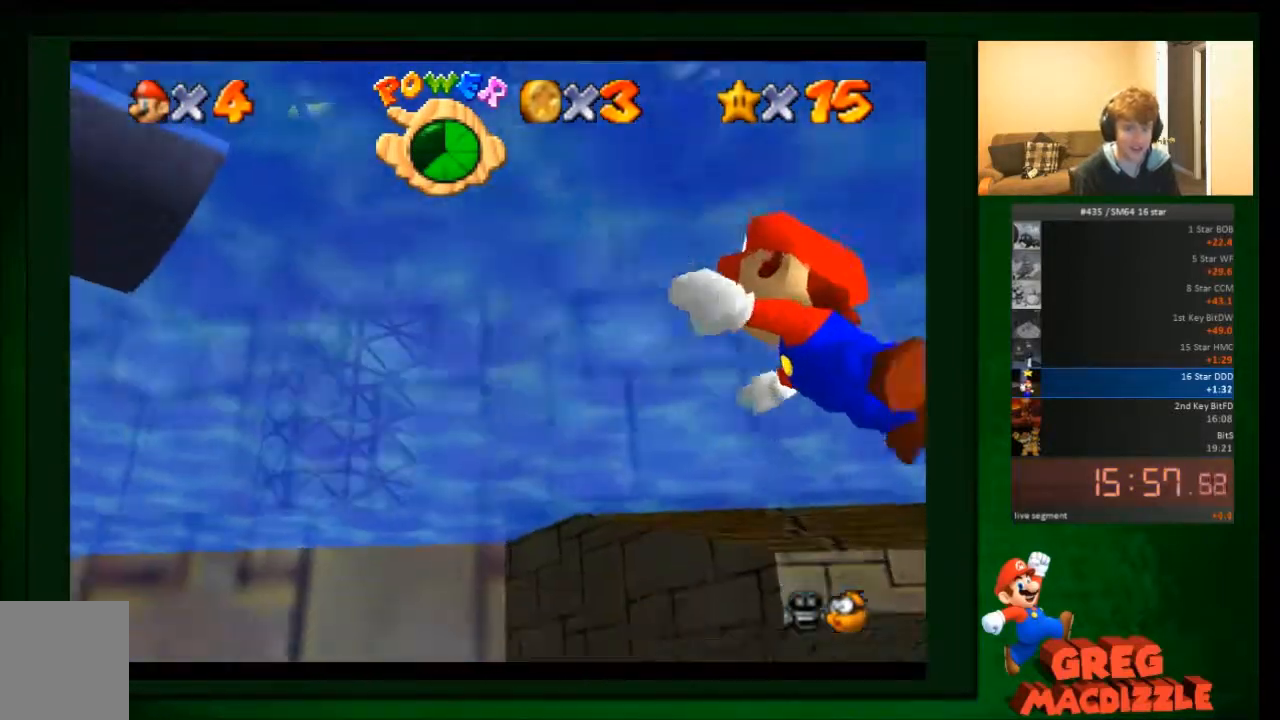
Gameplay with a controller (Nintendo layout); each line is a JSON object with the inputs held at the frame after it. "events" lists button and stick changes between this image and that frame as [ms after this image, input, new state], when the widget could be followed in between. Not read: C_DOWN C_UP L3 R3 Z.
{"buttons": ["A", "C_LEFT"], "left_stick": "center", "events": [[100, "A", "up"], [367, "left_stick", "center"], [434, "A", "down"]]}
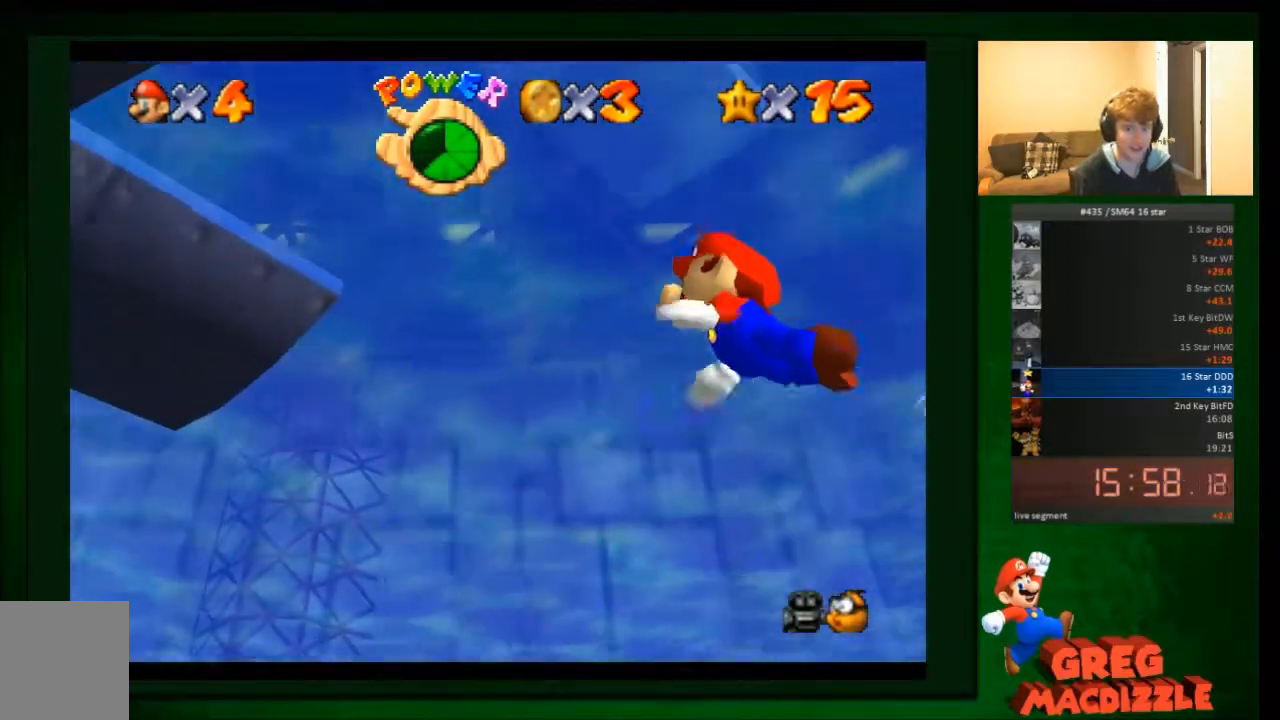
{"buttons": ["C_LEFT"], "left_stick": "center", "events": [[34, "left_stick", "down"], [167, "A", "up"], [401, "left_stick", "center"]]}
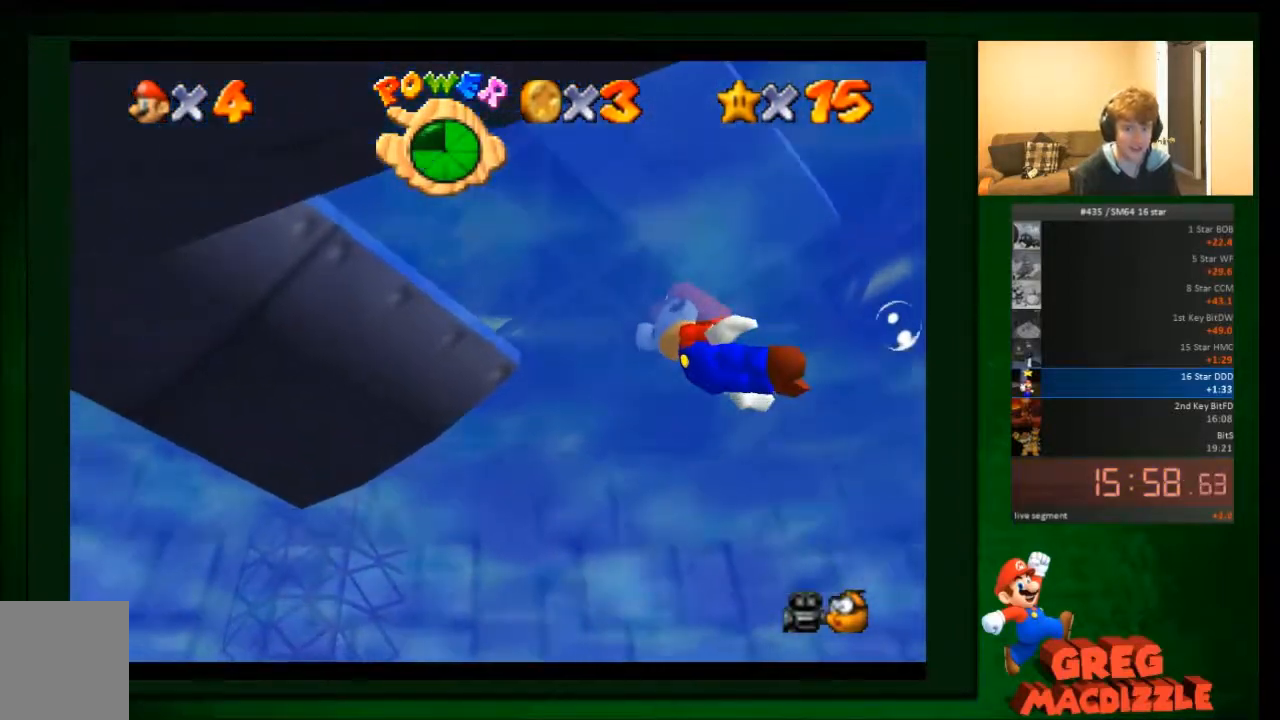
{"buttons": [], "left_stick": "center", "events": [[100, "C_LEFT", "up"]]}
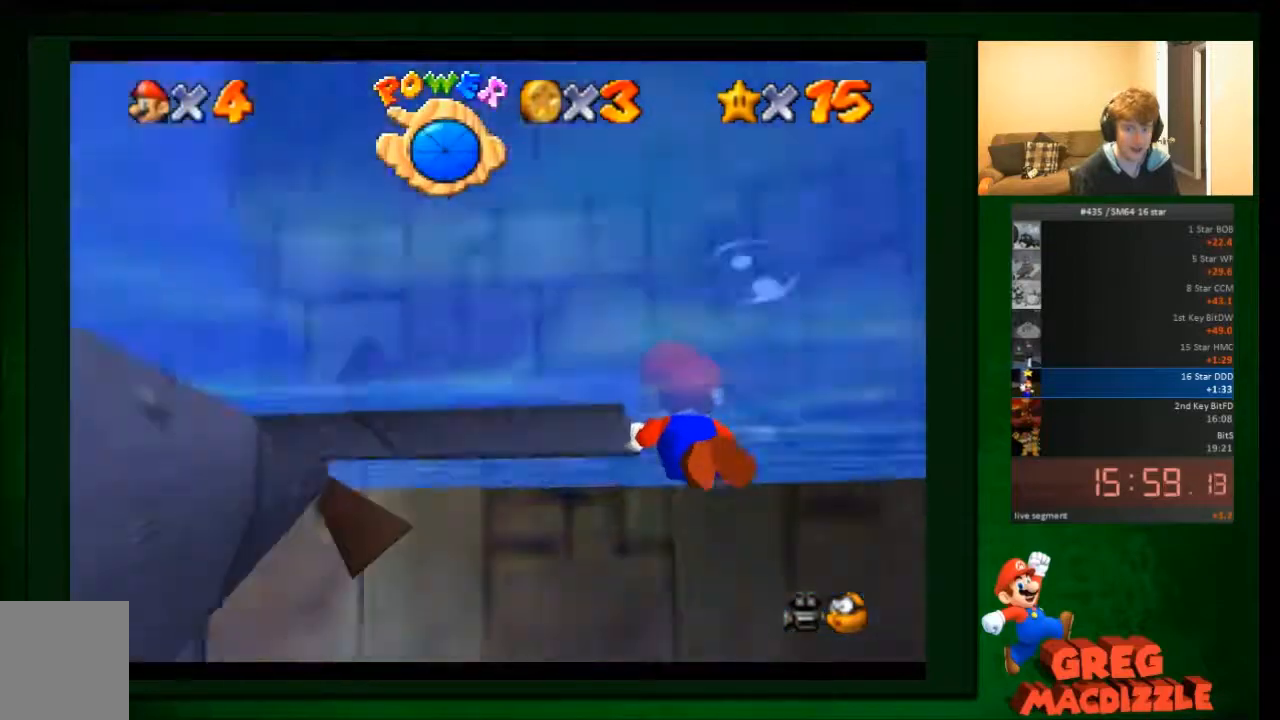
{"buttons": [], "left_stick": "left", "events": [[67, "left_stick", "left"]]}
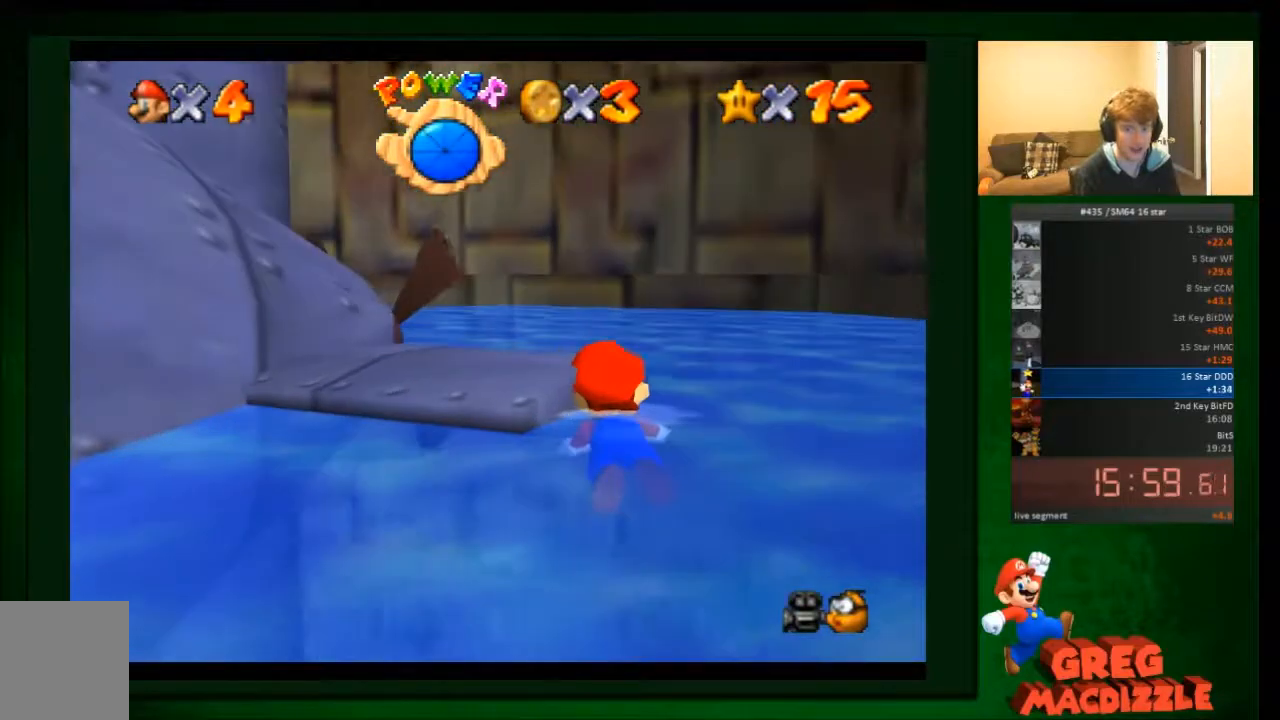
{"buttons": [], "left_stick": "left", "events": []}